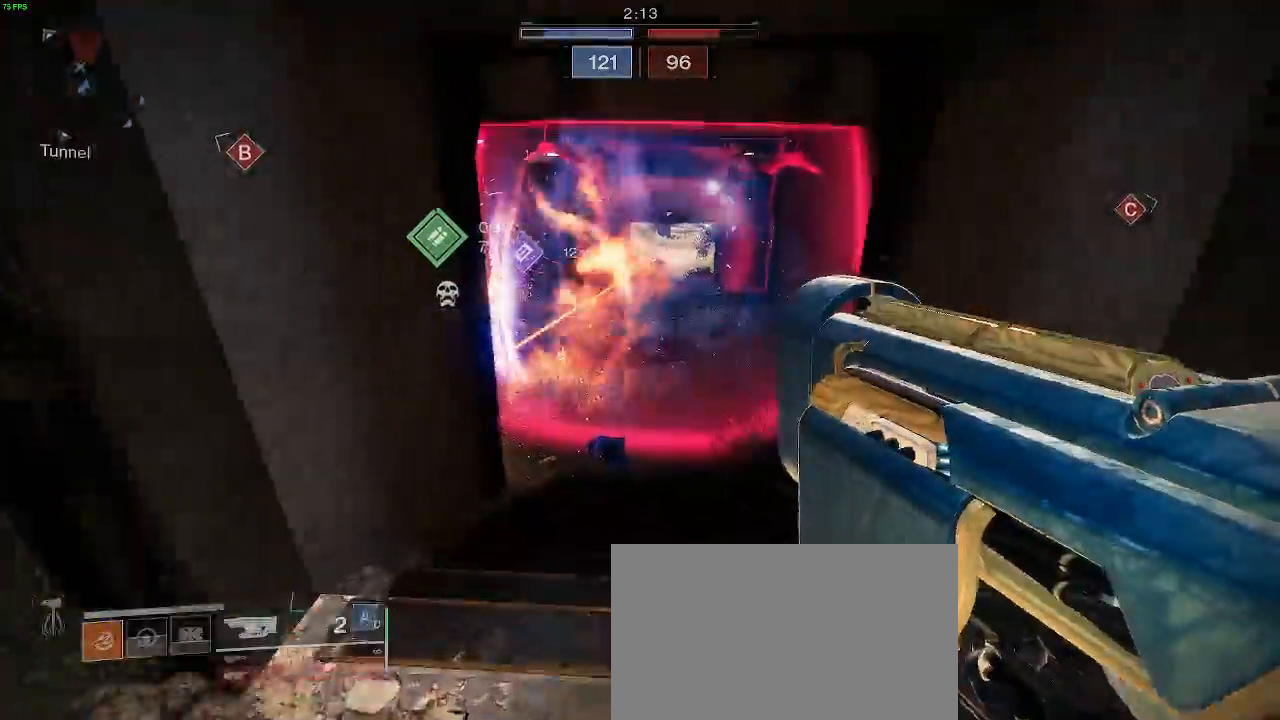
Gameplay with keyboard and mouse; each line is a JSON object with the keys and mouse buttons held at the frame after it. "events" lists presses ("down") and releases ("up") of "a", "c", "d", "e", "f", "q", "r", "s", "shift", "space", "t", "v", "w", "x", "mouse_left", "mouse_wheel", "mouse_right" and "mouse_mb5" between this image and that frame as [ms after this image, input, new state], when the widget could be followed in between. "mouse_left", "mouse_wheel", "mouse_right", "mouse_mb5" = the "left", "wheel", "right", "mb5" buttons of the "mouse" list. No other keys are recorded. "wheel" means that the mouse wheel is clicked or scrolled. Not read: mouse_mb4 mouse_move.
{"keys": ["d", "s"], "mouse": ["left"], "events": [[17, "d", "down"], [83, "a", "up"], [83, "shift", "up"], [83, "w", "up"], [183, "s", "down"]]}
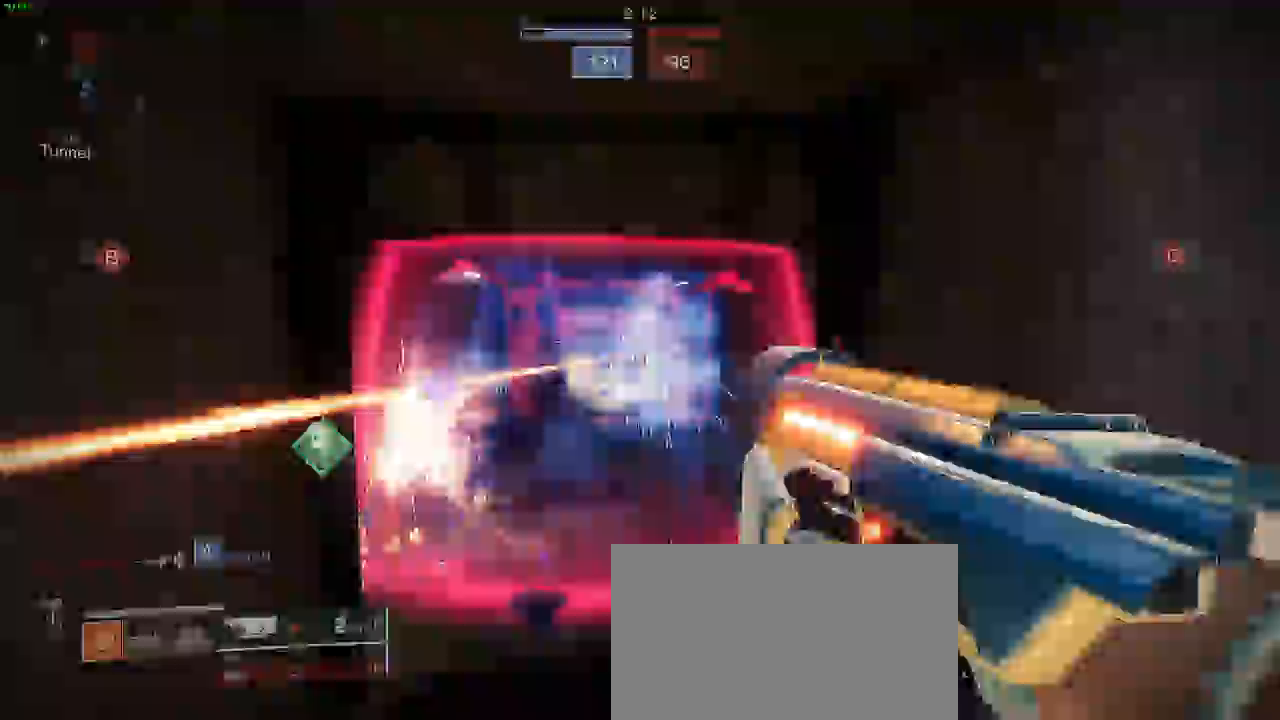
{"keys": ["d", "s"], "mouse": [], "events": [[67, "mouse_left", "up"]]}
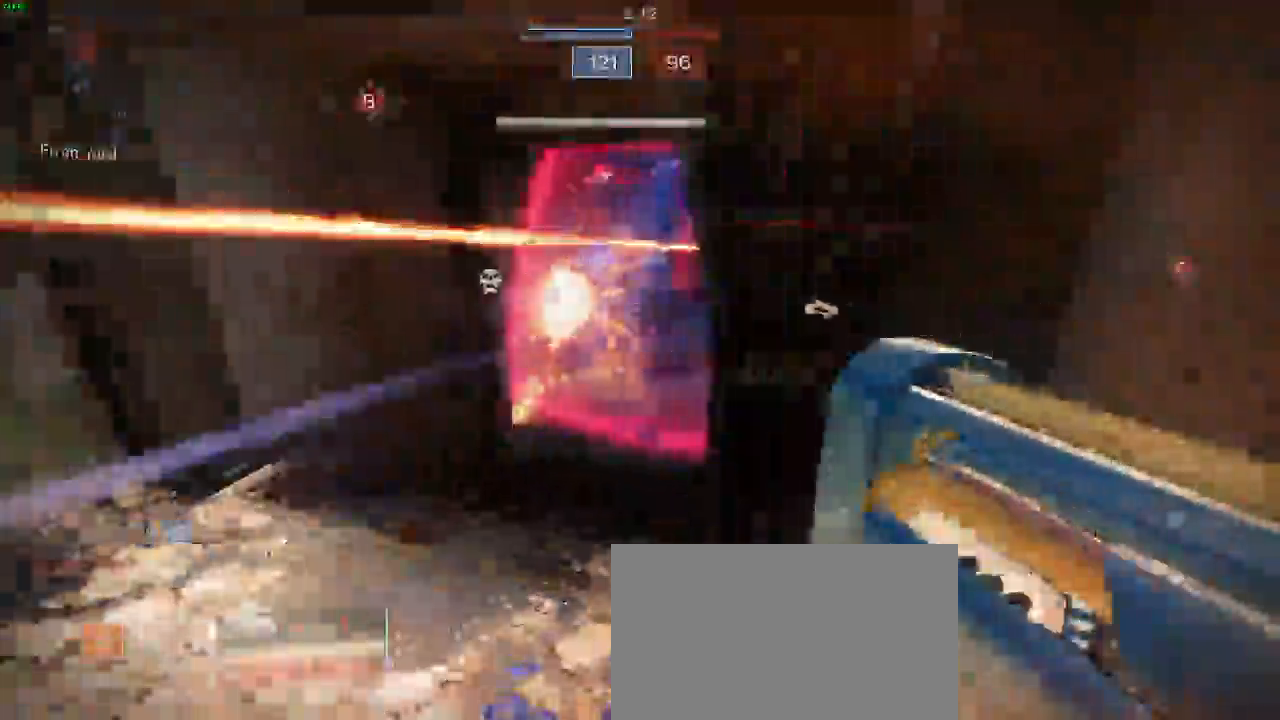
{"keys": ["a"], "mouse": [], "events": [[250, "d", "up"], [367, "a", "down"], [450, "s", "up"]]}
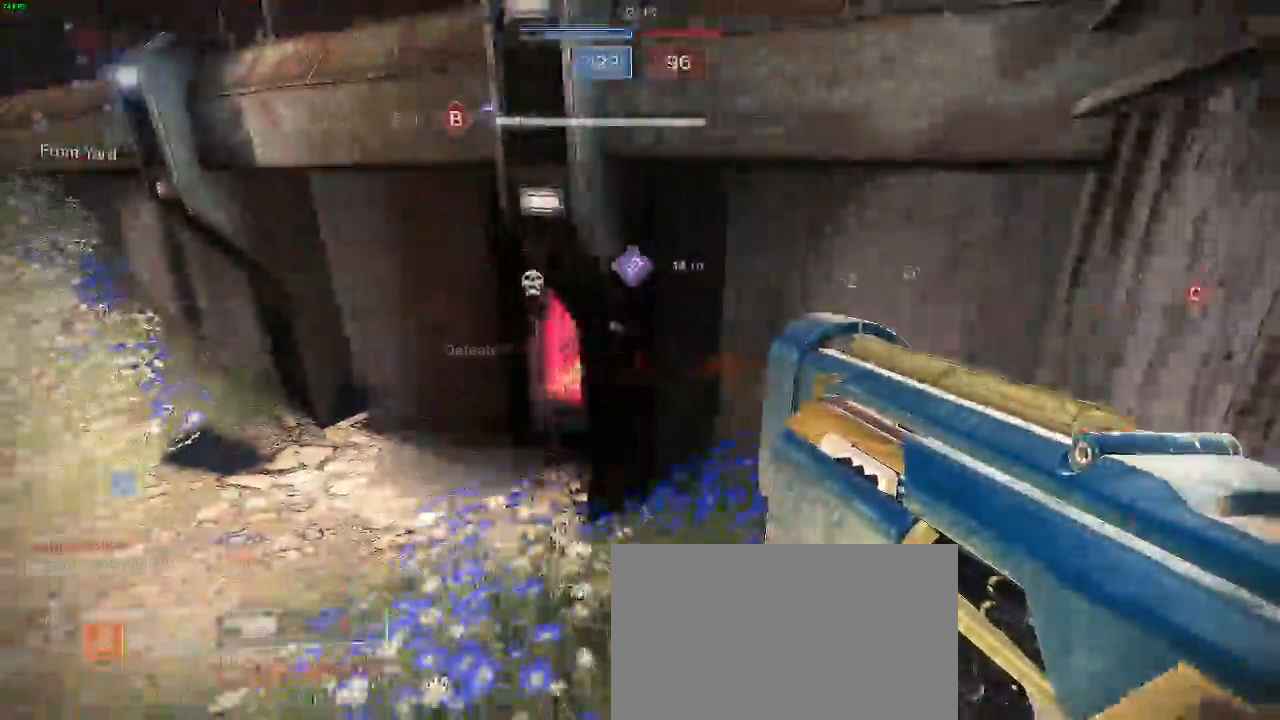
{"keys": ["a", "shift"], "mouse": [], "events": [[83, "w", "down"], [150, "shift", "down"], [467, "w", "up"]]}
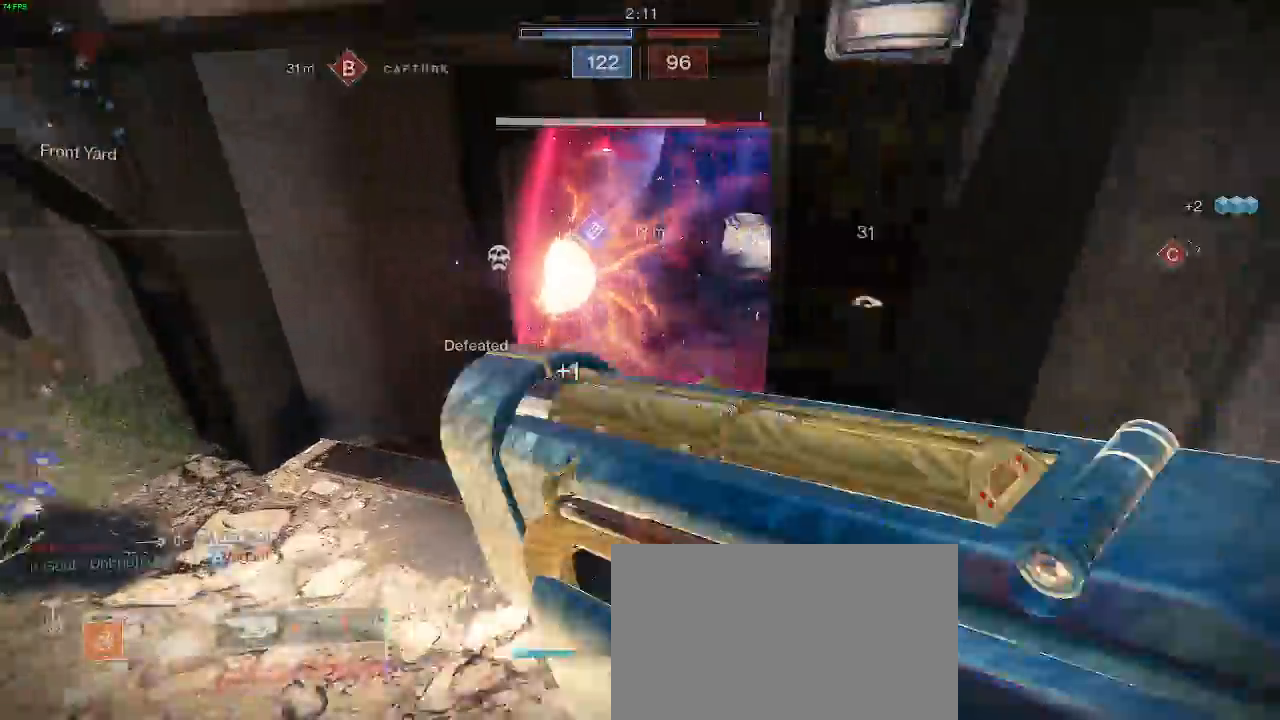
{"keys": ["a"], "mouse": [], "events": [[50, "shift", "up"]]}
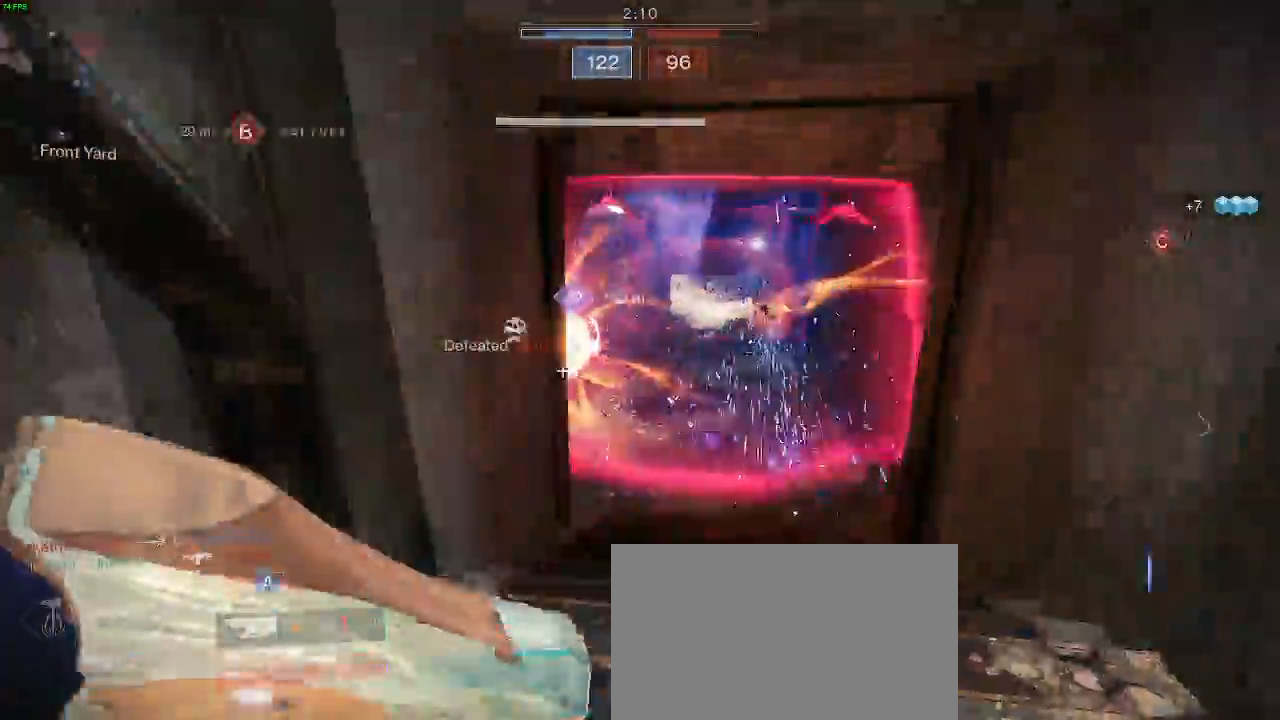
{"keys": ["shift", "w"], "mouse": [], "events": [[33, "shift", "down"], [50, "w", "down"], [450, "a", "up"]]}
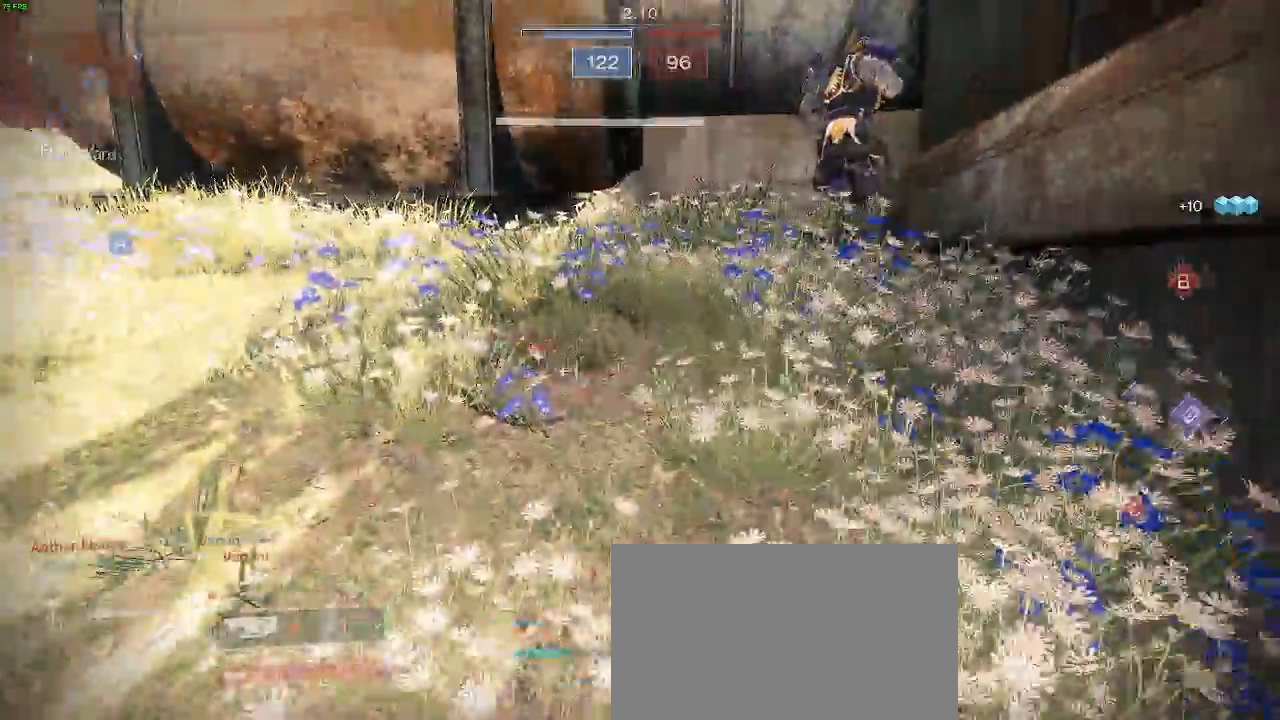
{"keys": ["a", "shift", "w"], "mouse": [], "events": [[183, "a", "down"]]}
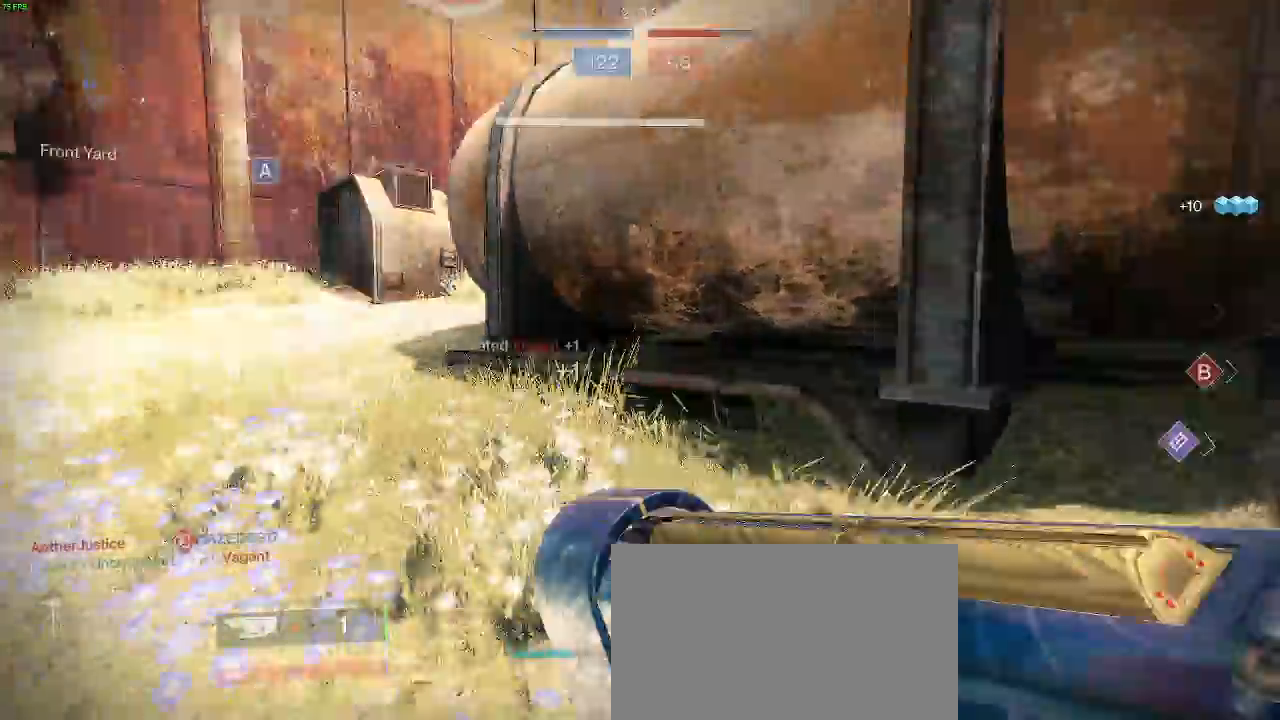
{"keys": ["a", "shift", "w"], "mouse": [], "events": []}
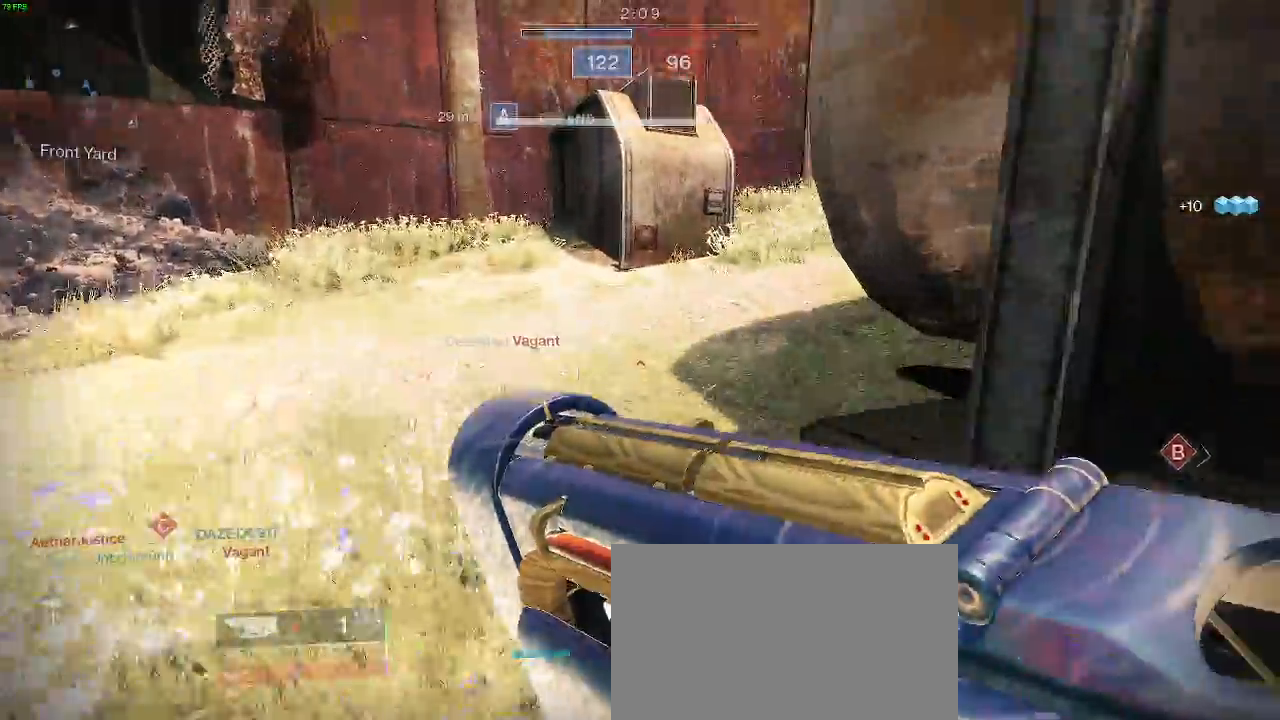
{"keys": ["a", "shift", "w"], "mouse": ["left"], "events": [[467, "mouse_left", "down"]]}
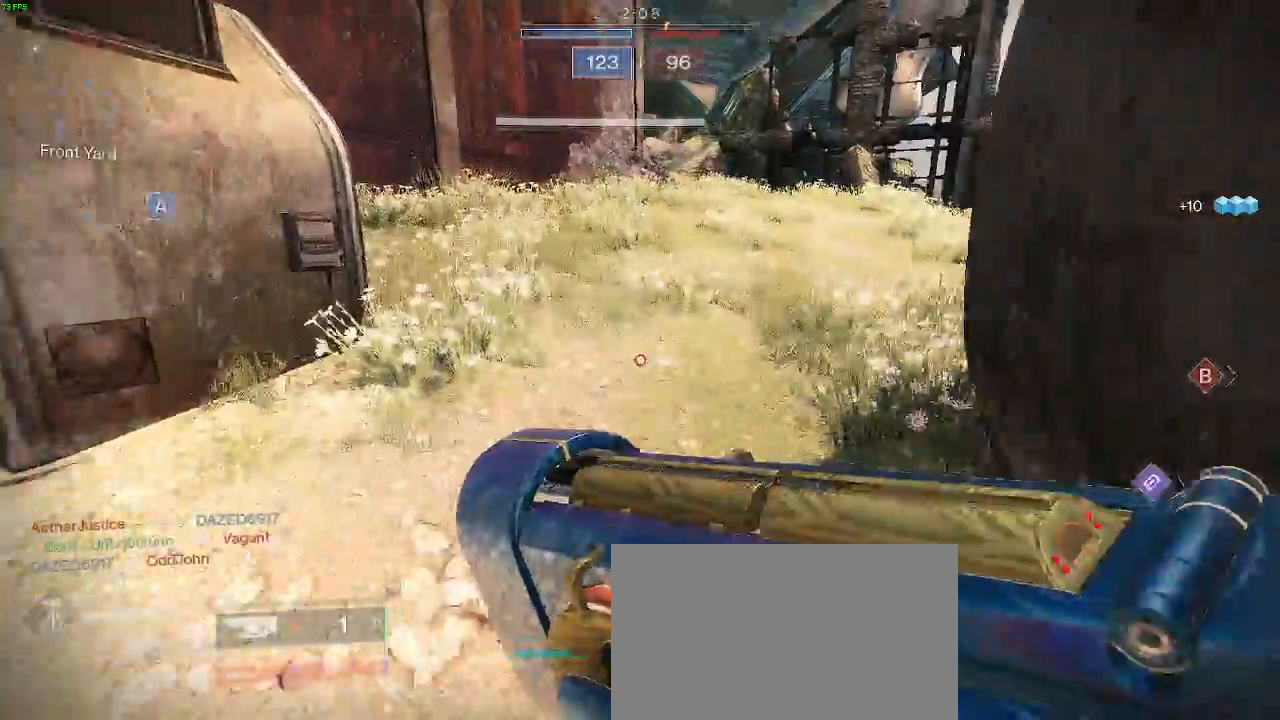
{"keys": ["d", "shift", "w"], "mouse": [], "events": [[317, "shift", "up"], [350, "d", "down"], [367, "a", "up"], [433, "mouse_left", "up"], [483, "shift", "down"]]}
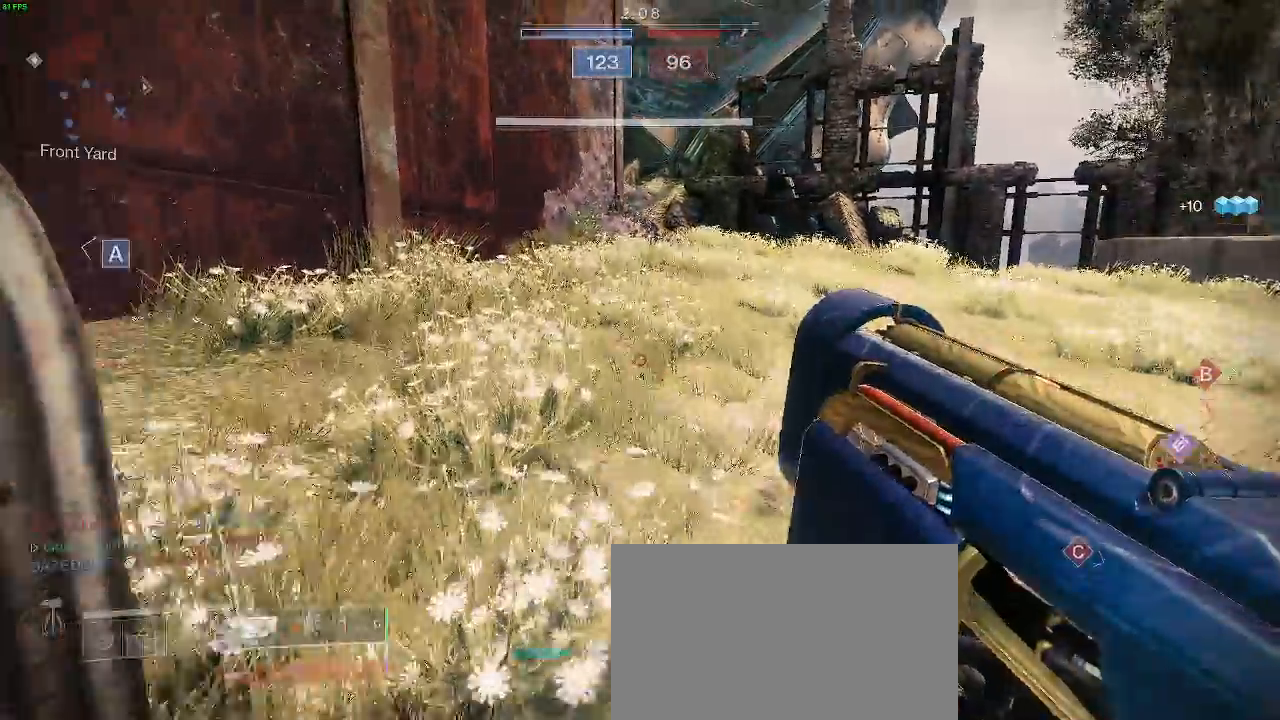
{"keys": ["d", "shift", "space", "w"], "mouse": [], "events": [[183, "space", "down"], [283, "space", "up"], [367, "space", "down"]]}
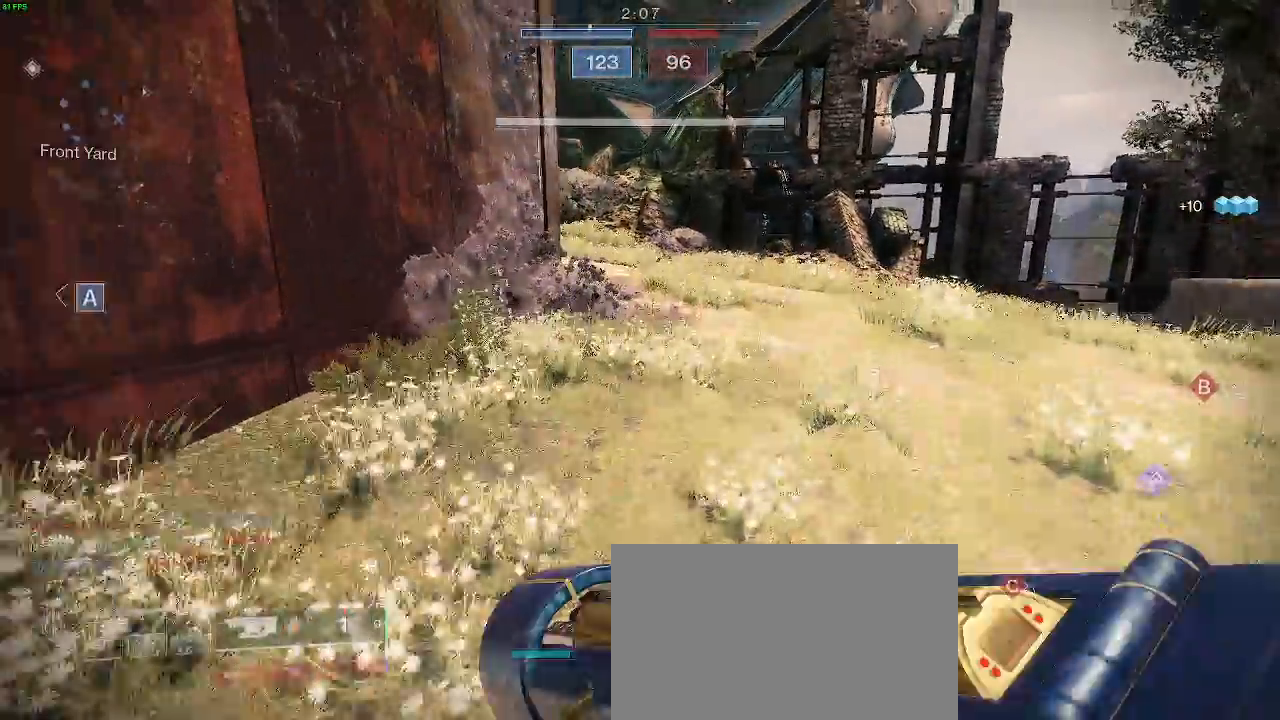
{"keys": ["d", "shift", "w"], "mouse": [], "events": [[17, "space", "up"]]}
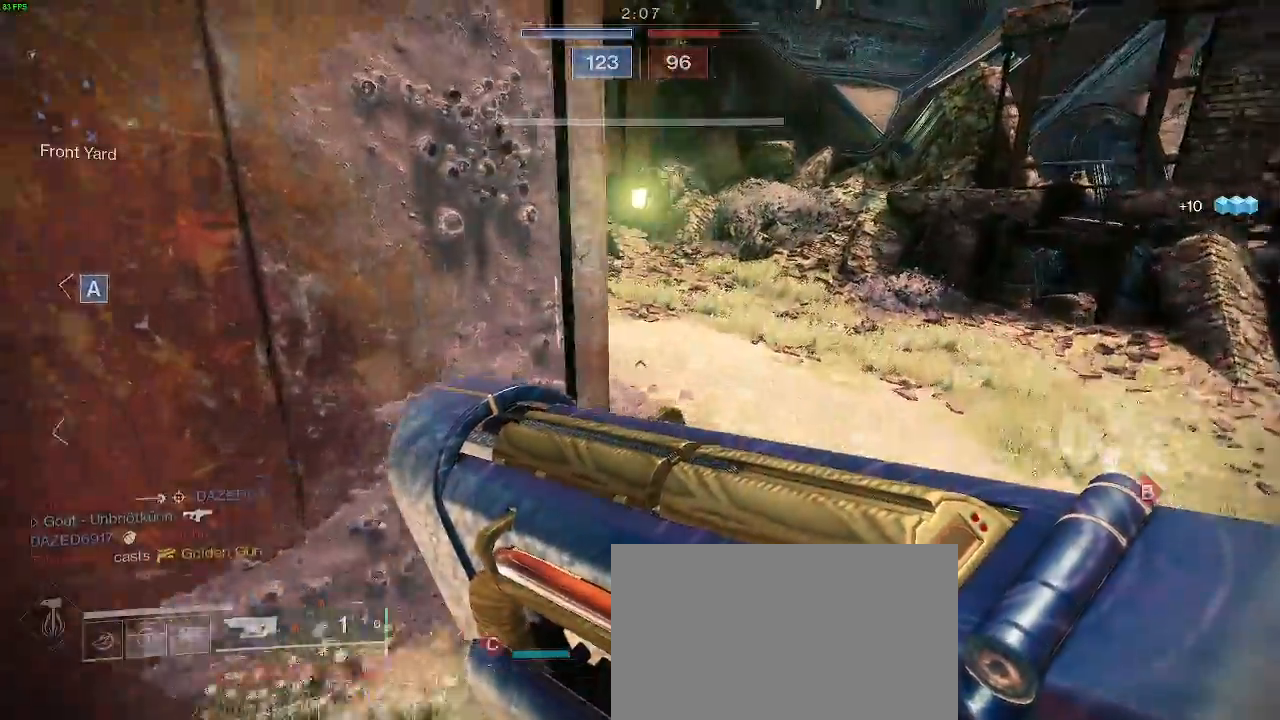
{"keys": ["d", "w"], "mouse": ["left"], "events": [[117, "mouse_left", "down"], [400, "shift", "up"]]}
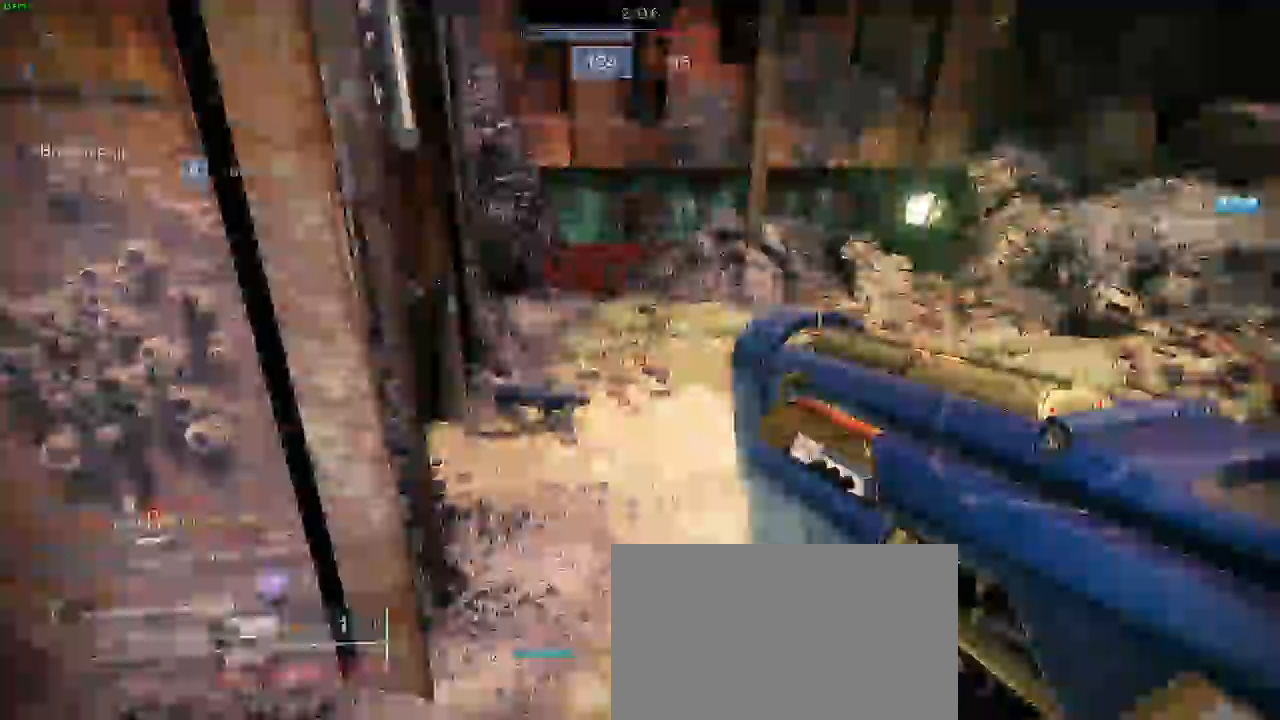
{"keys": ["d", "w"], "mouse": [], "events": [[300, "mouse_left", "up"]]}
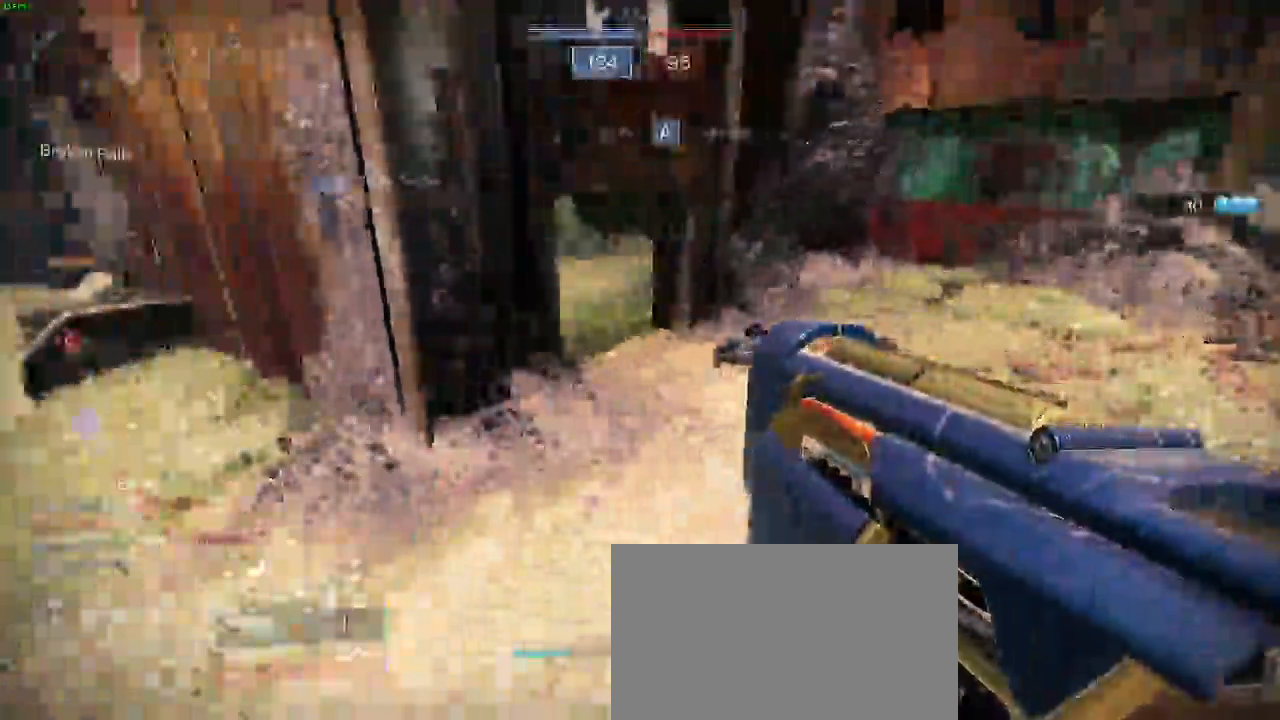
{"keys": ["a", "shift", "w"], "mouse": [], "events": [[167, "a", "down"], [317, "shift", "down"], [417, "d", "up"]]}
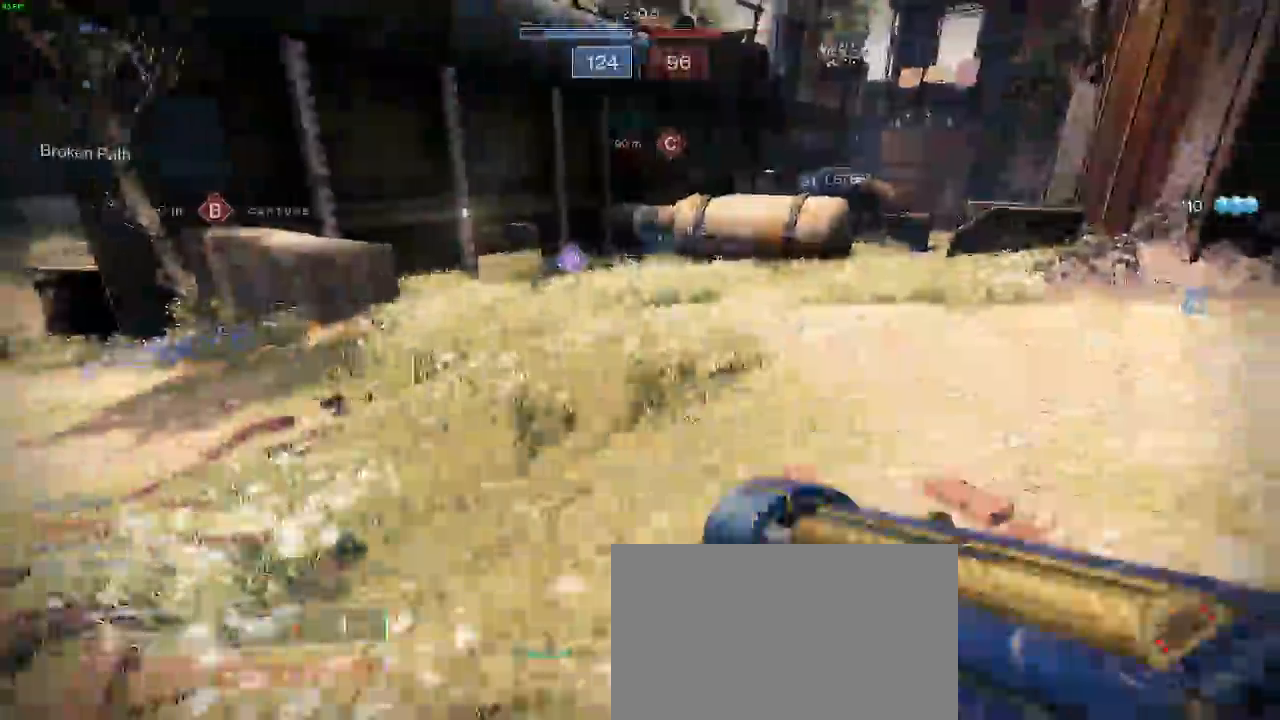
{"keys": ["shift", "w"], "mouse": [], "events": [[200, "a", "up"]]}
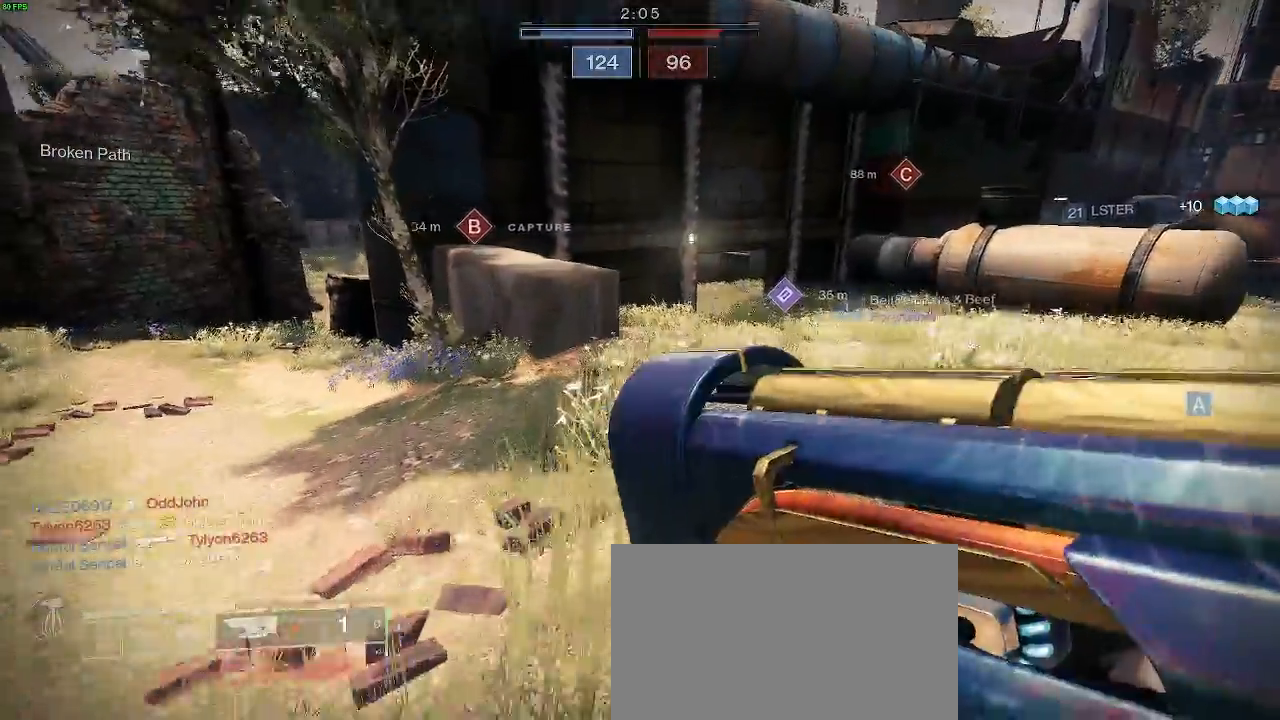
{"keys": ["a", "shift", "w"], "mouse": [], "events": [[283, "a", "down"]]}
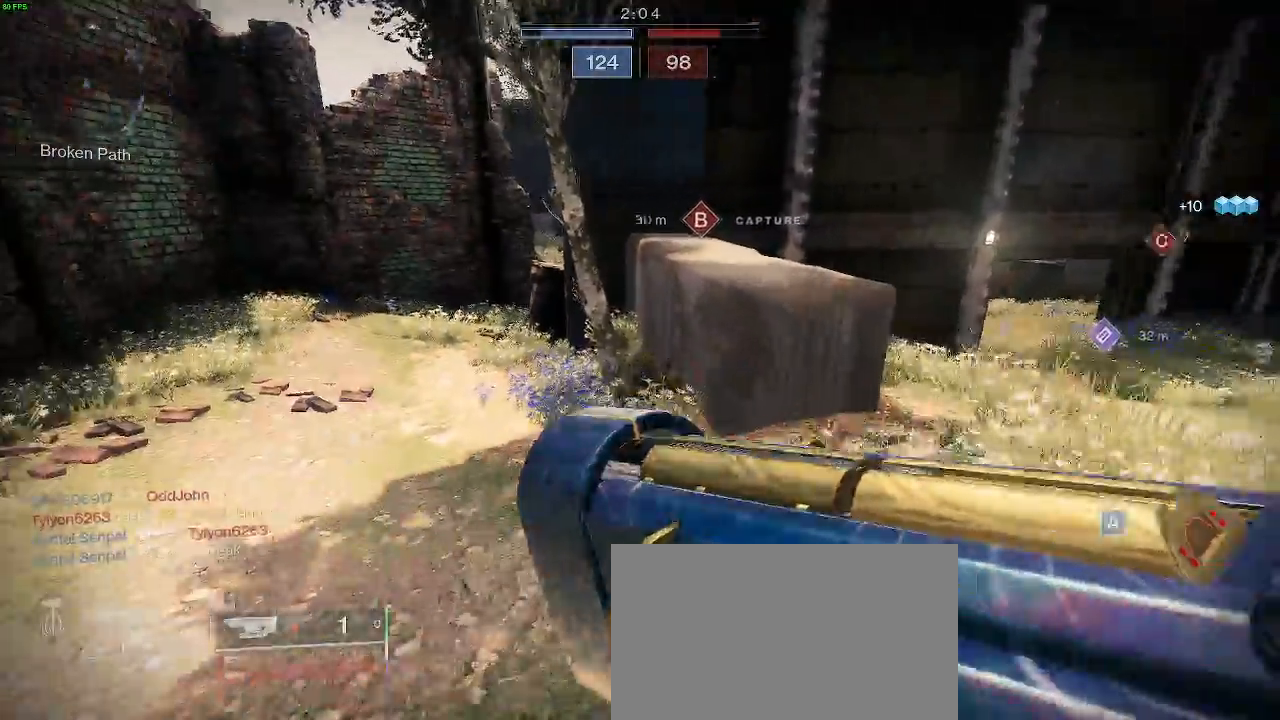
{"keys": ["a", "shift", "w"], "mouse": [], "events": []}
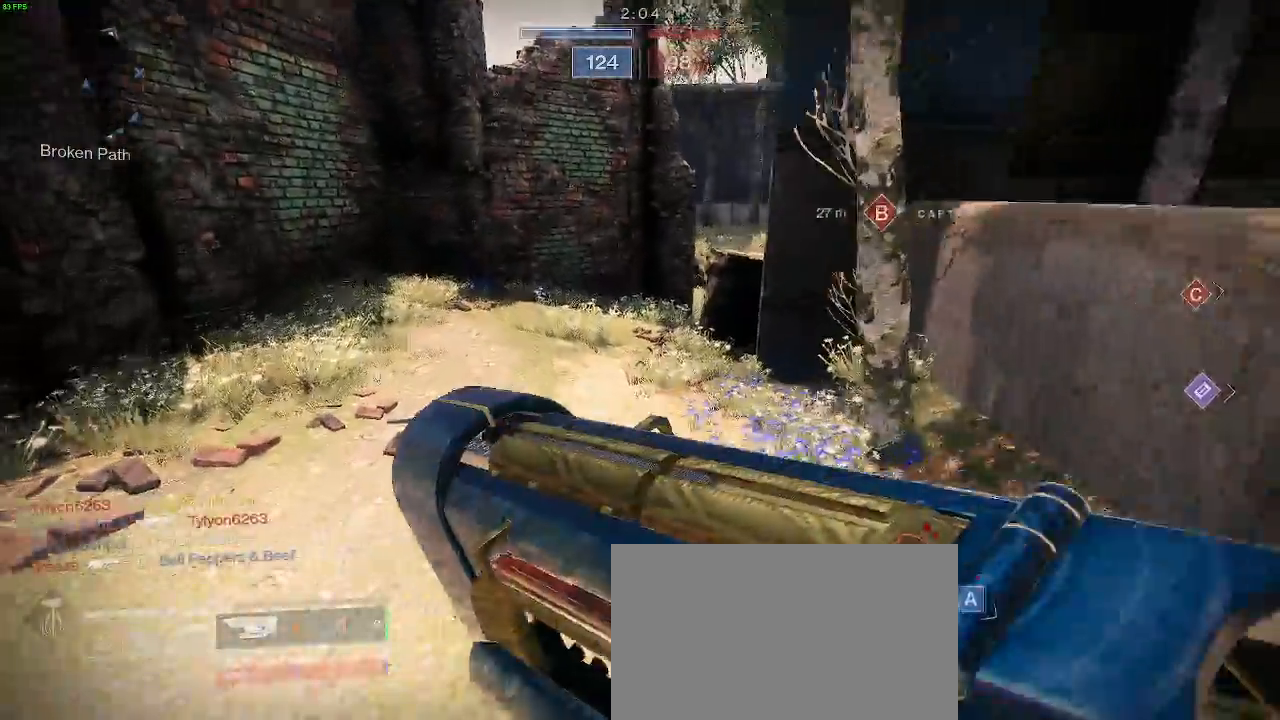
{"keys": ["a", "shift", "w"], "mouse": [], "events": []}
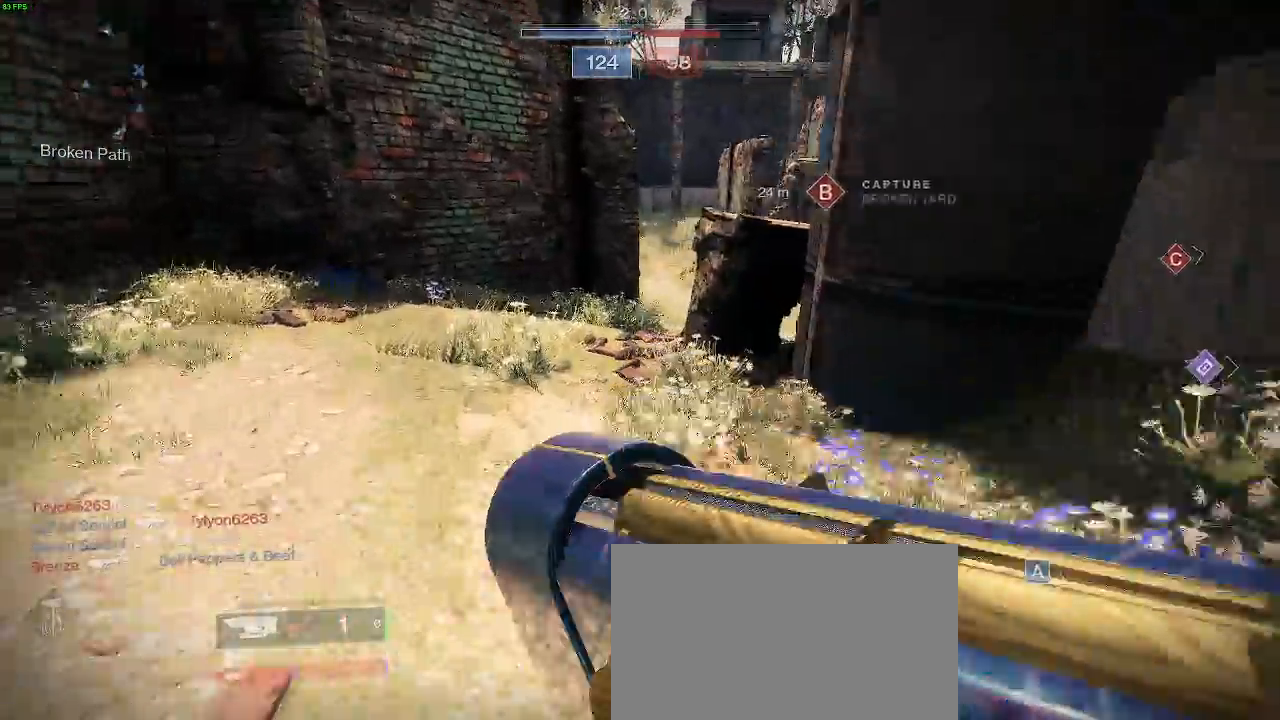
{"keys": ["a", "shift", "w"], "mouse": [], "events": []}
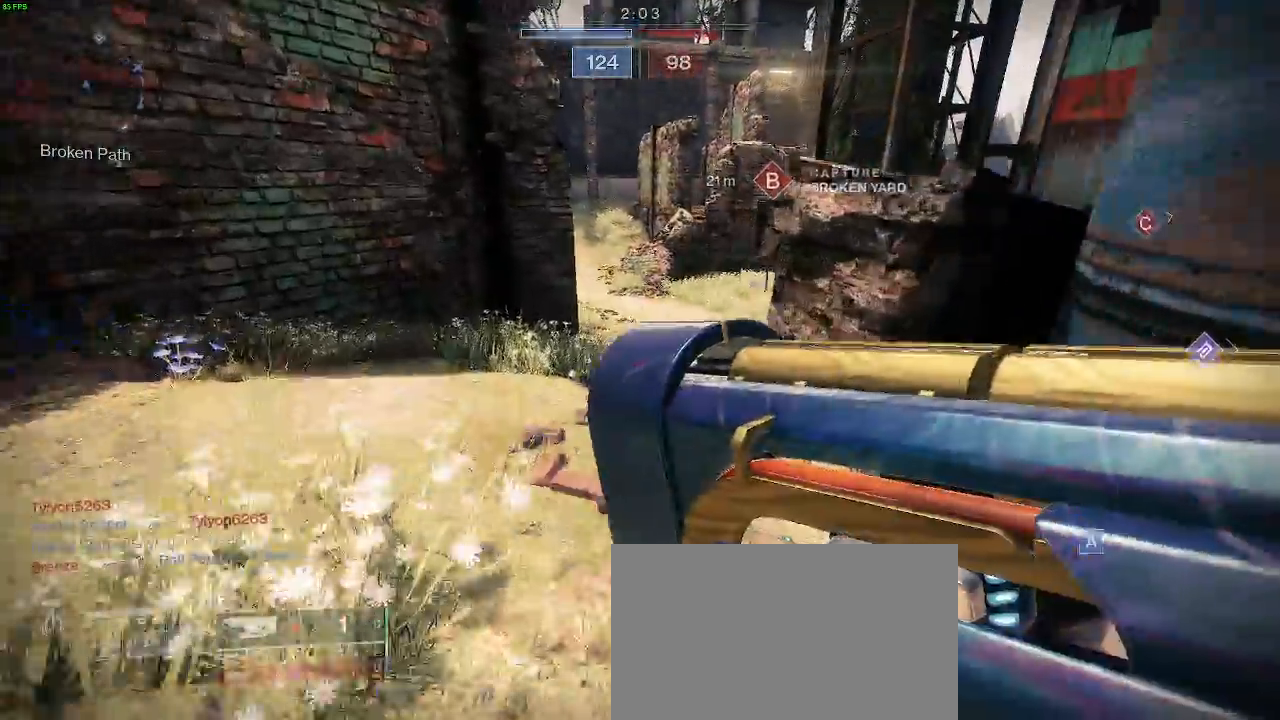
{"keys": ["shift", "w"], "mouse": [], "events": [[33, "a", "up"]]}
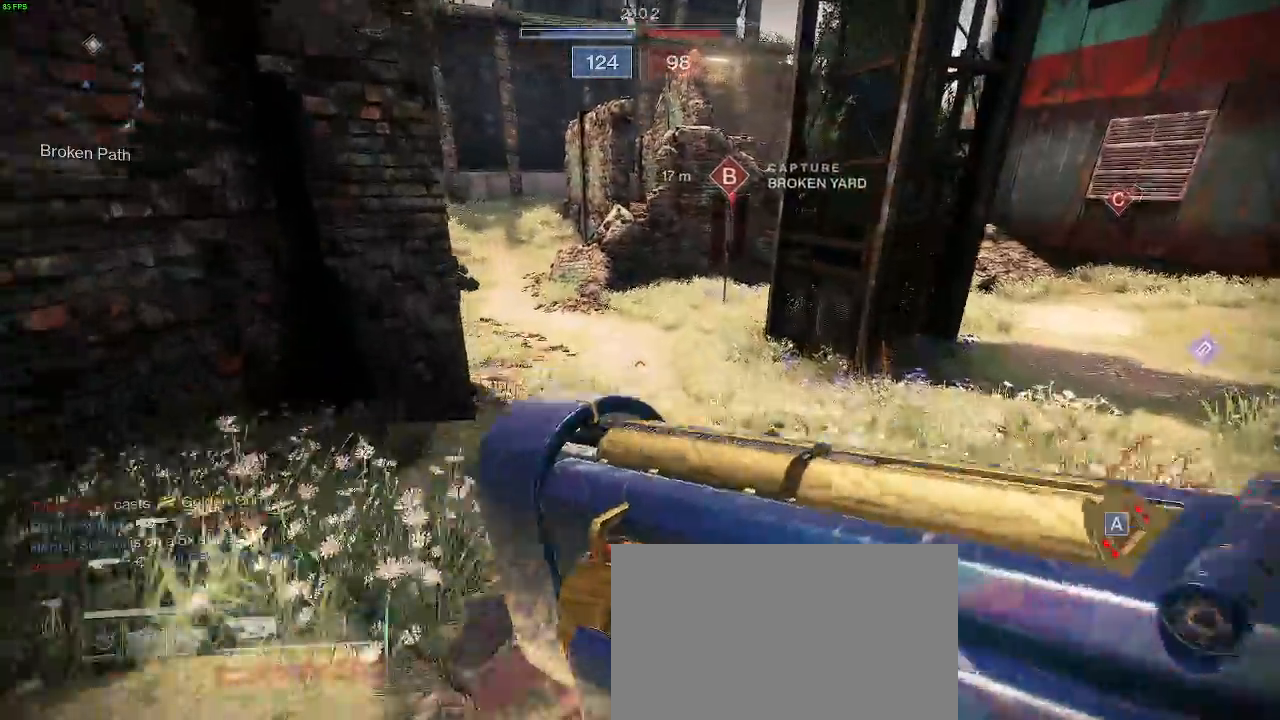
{"keys": ["shift", "w"], "mouse": [], "events": []}
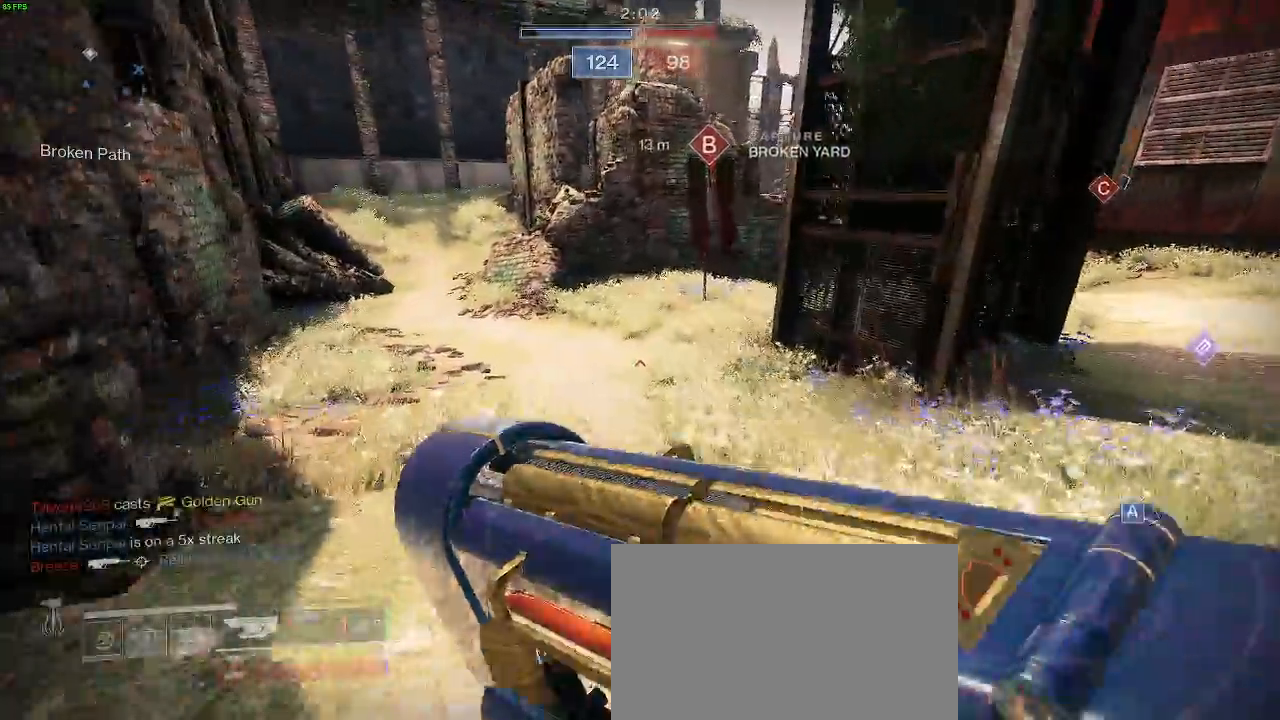
{"keys": ["shift", "w"], "mouse": [], "events": []}
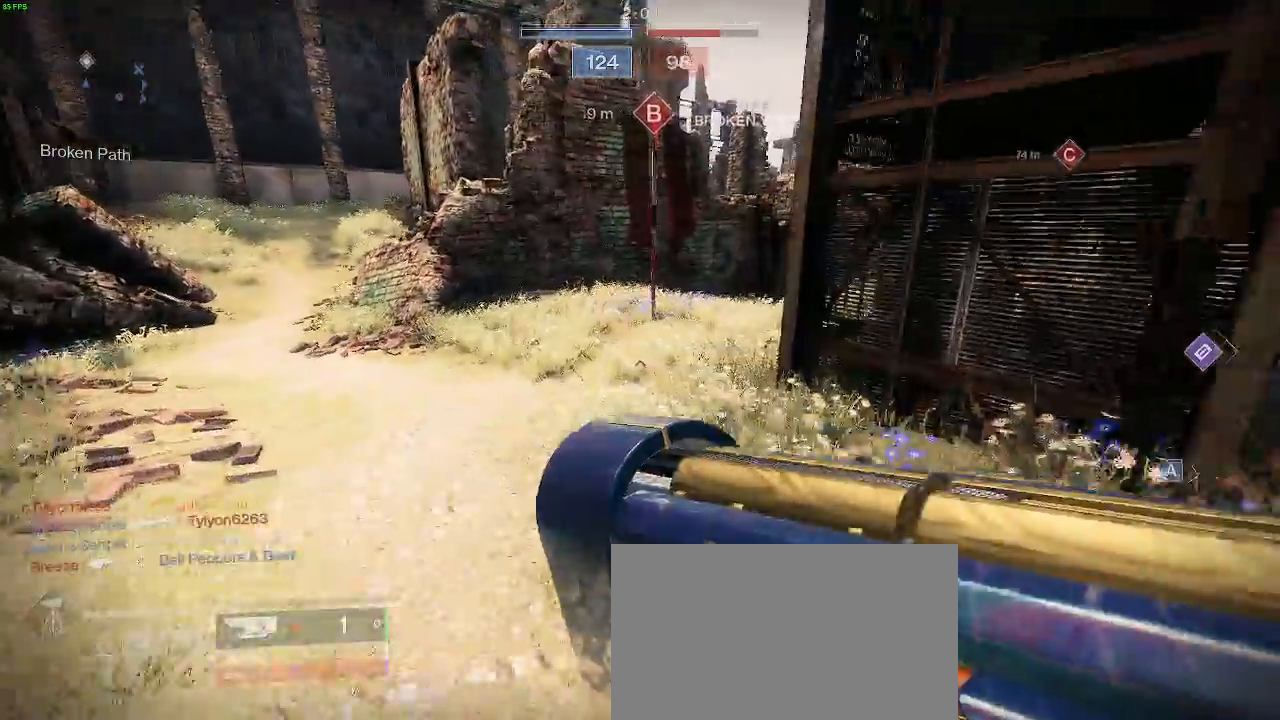
{"keys": ["a", "shift", "w"], "mouse": [], "events": [[417, "a", "down"]]}